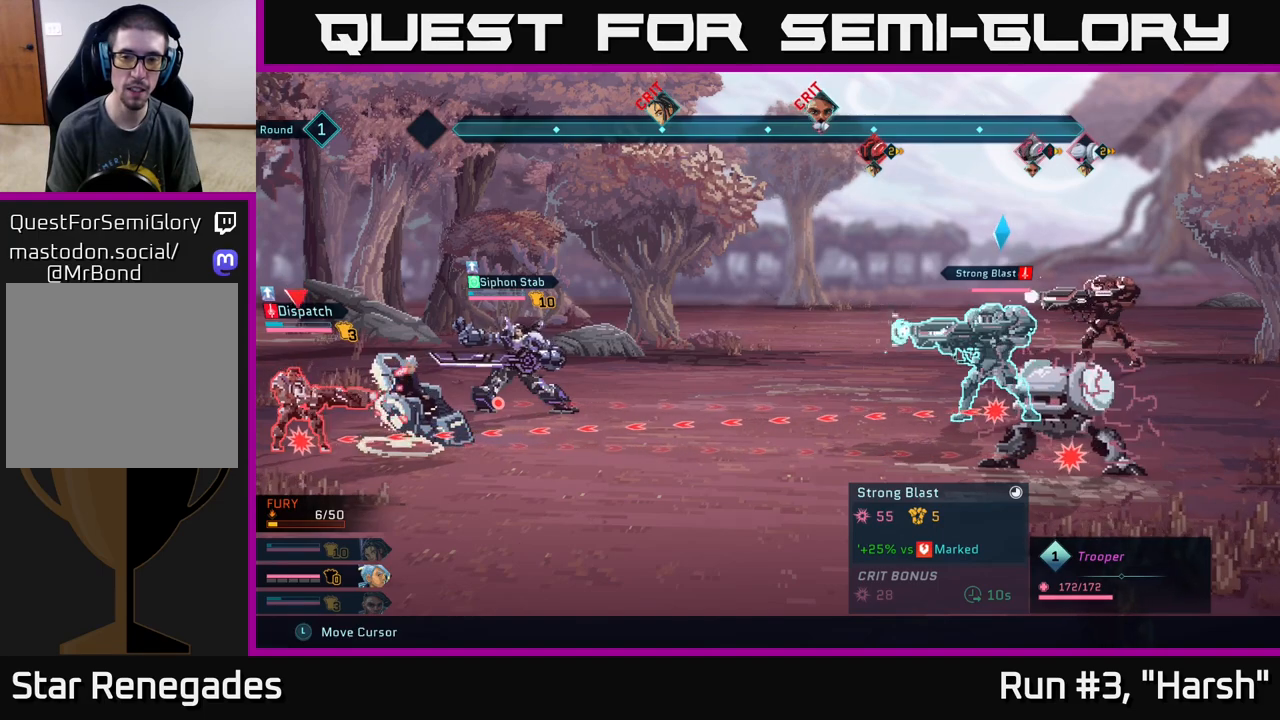
Gameplay with a controller (Xbox layout); each line is a JSON object with the inputs held at the frame after it. "events" lists button and stick changes between this image and that frame as [ms after this image, input, new state], when the widget could be followed in between.
{"buttons": ["R2"], "left_stick": "center", "right_stick": "center", "events": []}
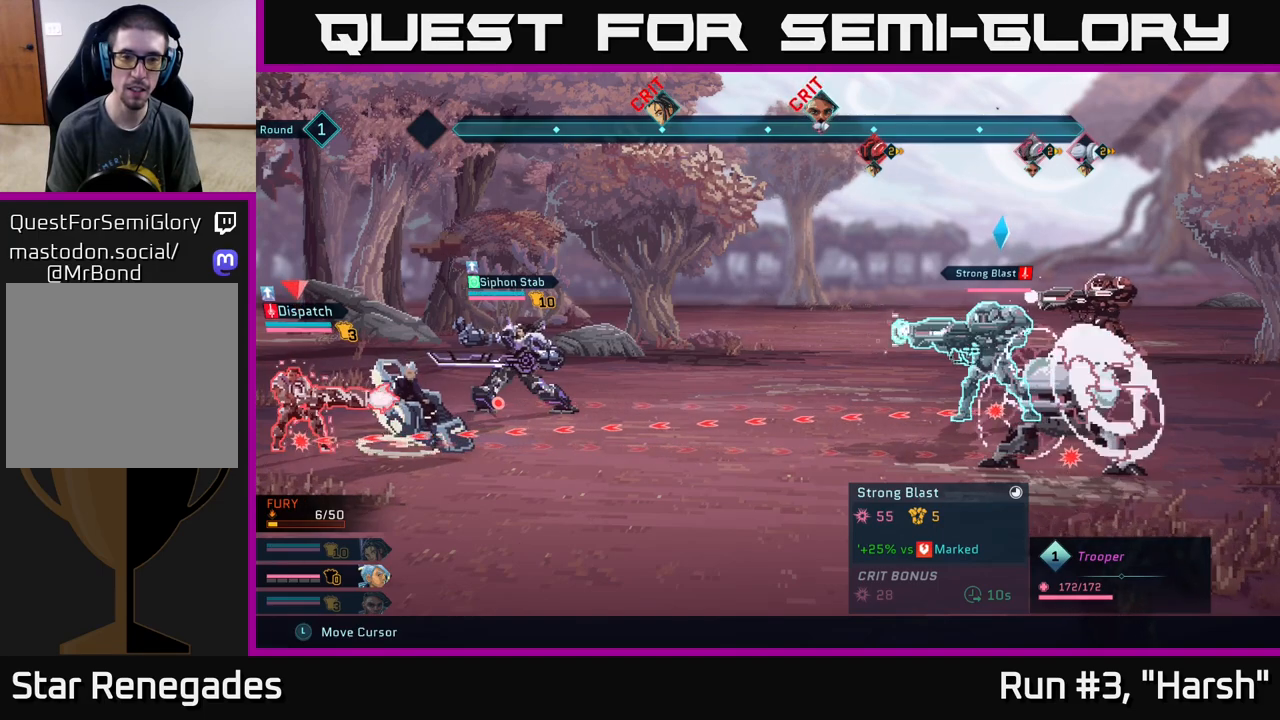
{"buttons": ["R2"], "left_stick": "center", "right_stick": "center", "events": []}
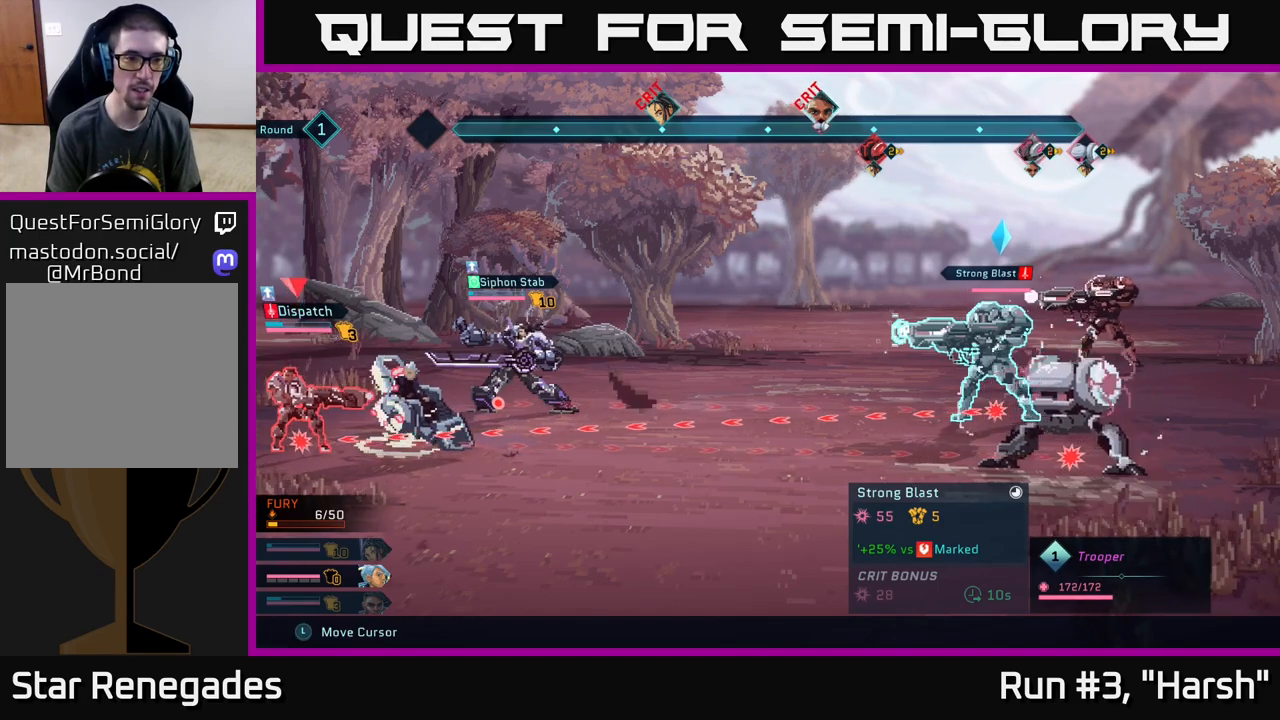
{"buttons": ["R2"], "left_stick": "center", "right_stick": "center", "events": []}
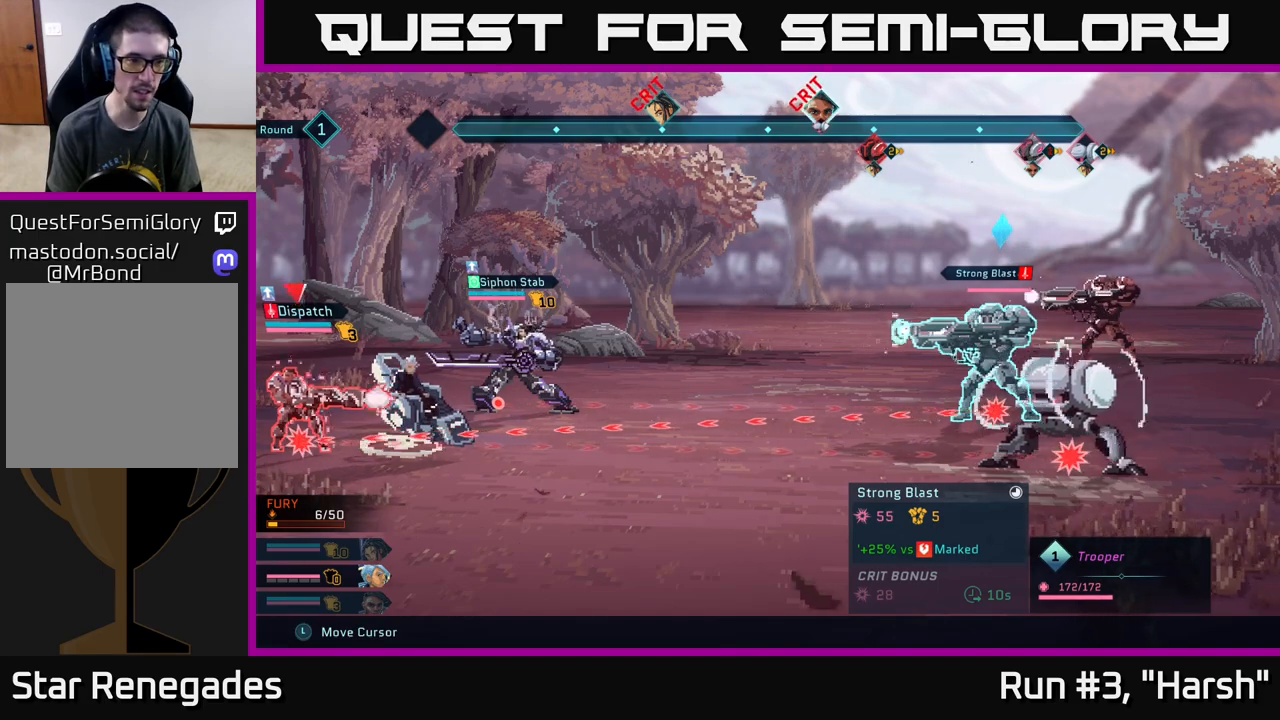
{"buttons": ["R2"], "left_stick": "center", "right_stick": "center", "events": []}
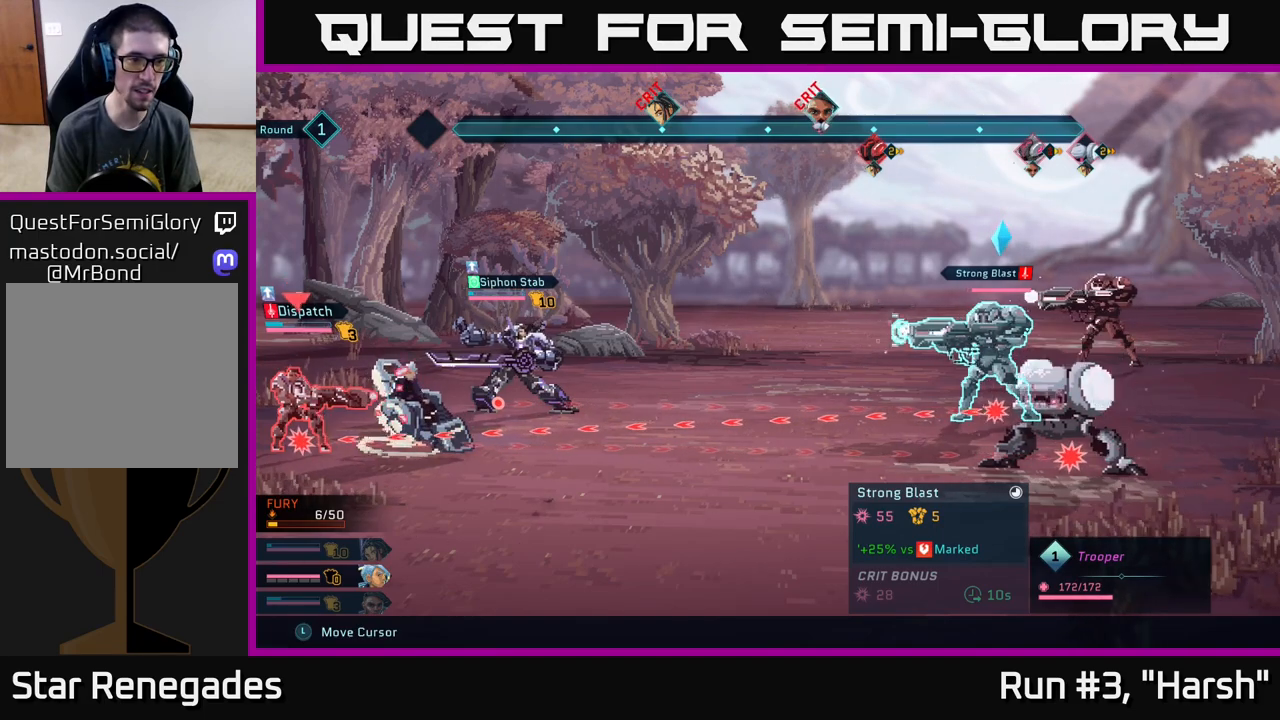
{"buttons": ["R2"], "left_stick": "center", "right_stick": "center", "events": []}
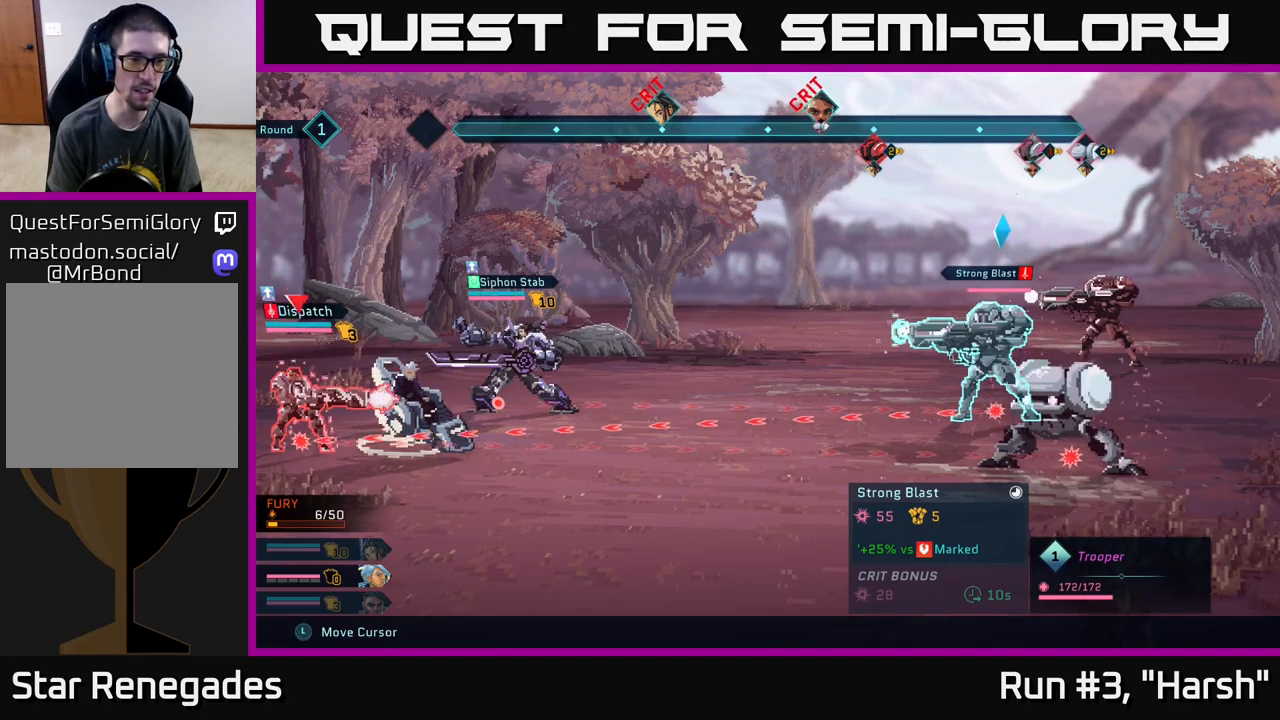
{"buttons": ["R2"], "left_stick": "center", "right_stick": "center", "events": []}
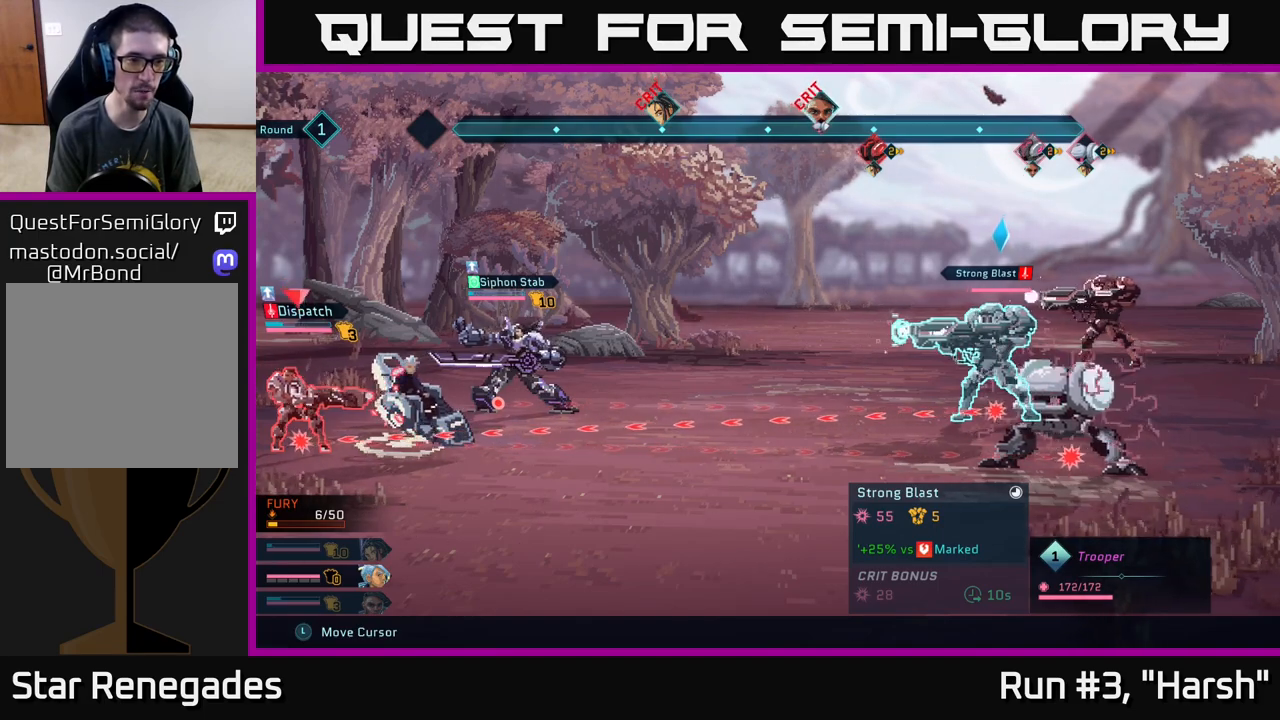
{"buttons": ["R2"], "left_stick": "center", "right_stick": "center", "events": []}
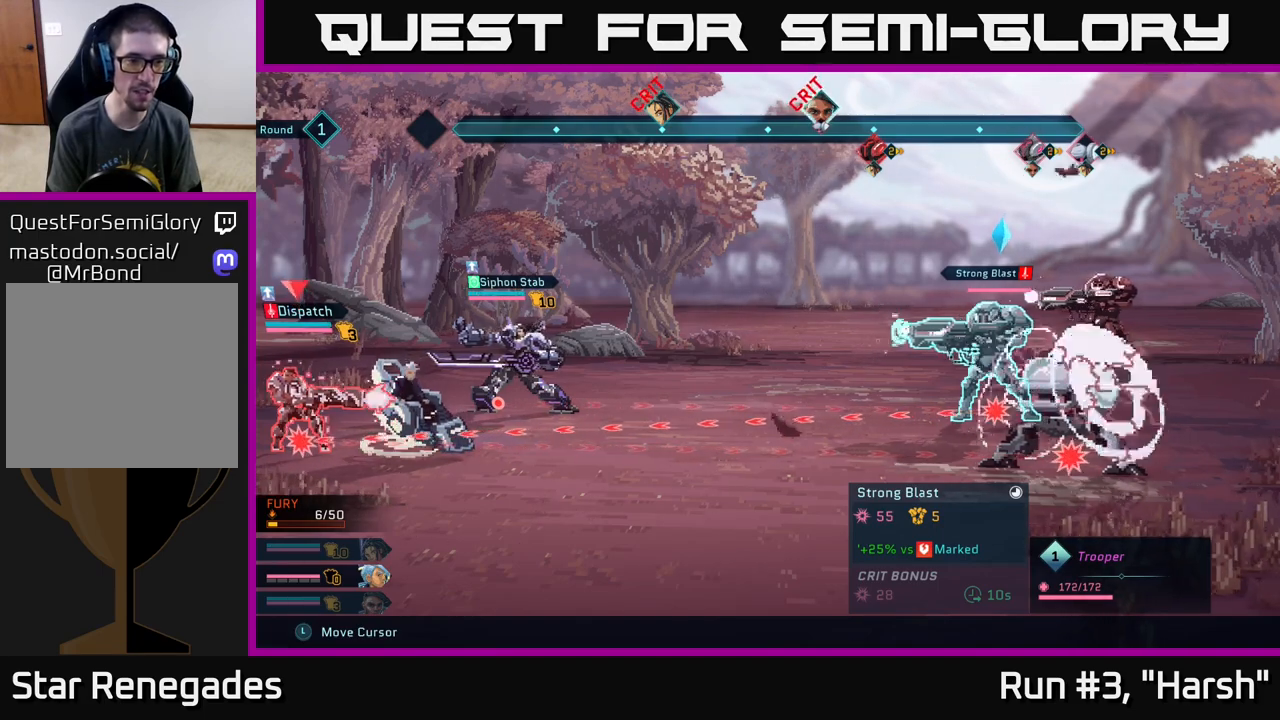
{"buttons": ["R2"], "left_stick": "center", "right_stick": "center", "events": []}
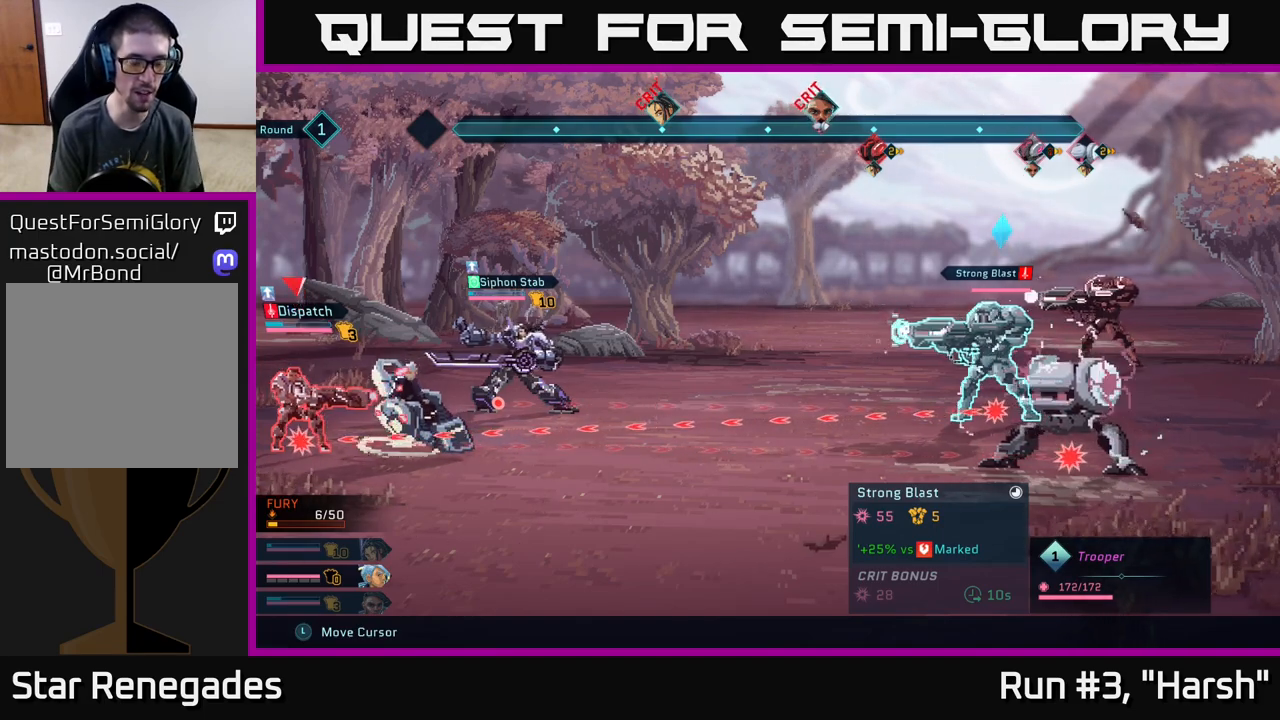
{"buttons": ["R2"], "left_stick": "center", "right_stick": "center", "events": []}
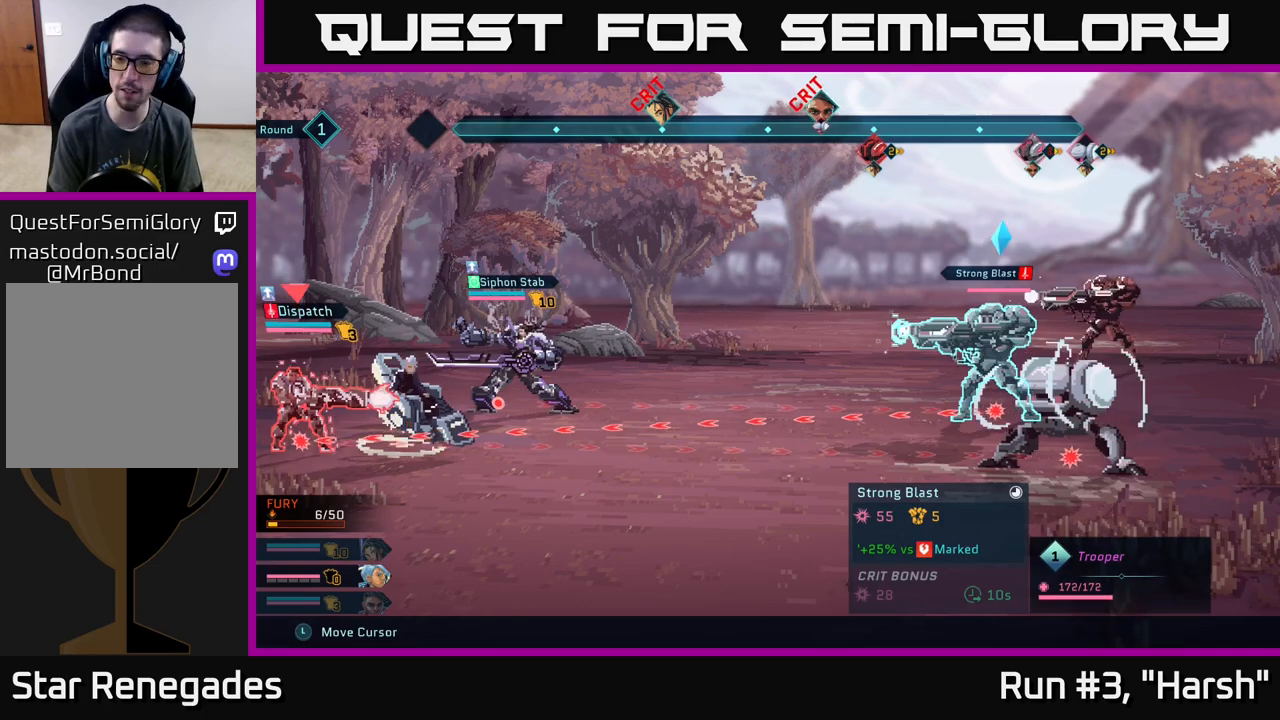
{"buttons": ["R2"], "left_stick": "down", "right_stick": "center", "events": [[417, "left_stick", "down"]]}
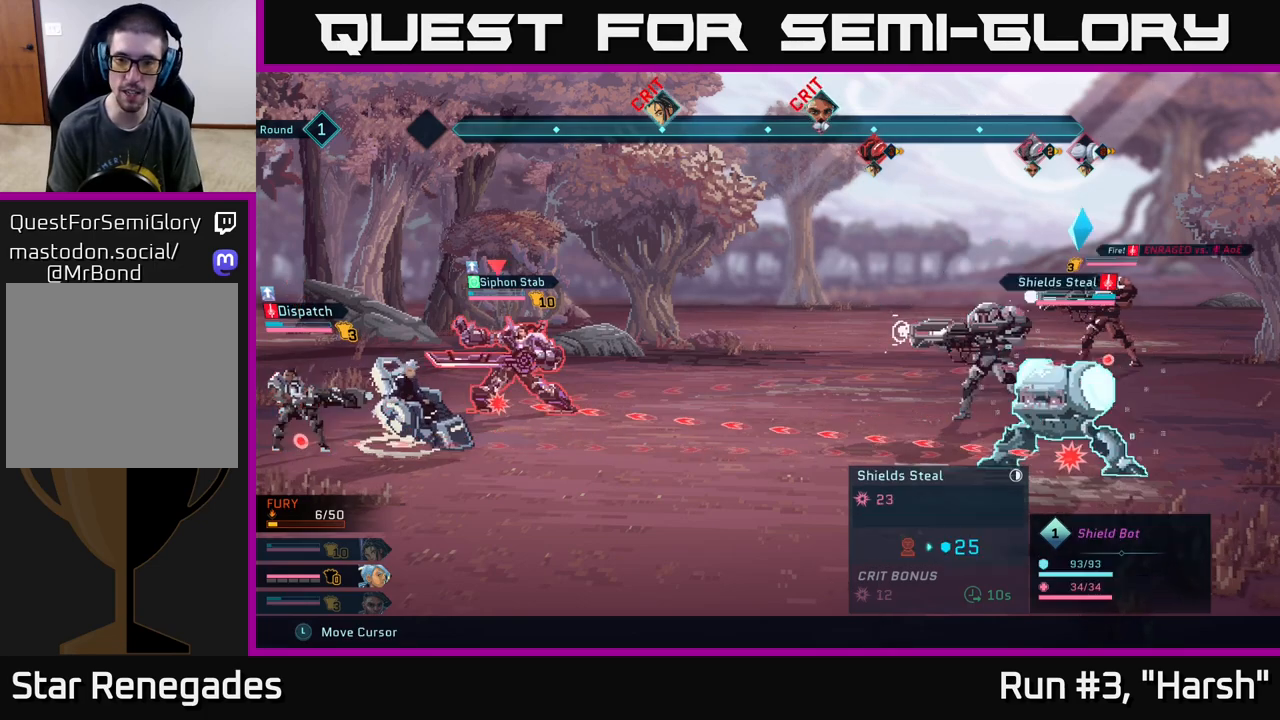
{"buttons": ["R2"], "left_stick": "center", "right_stick": "center", "events": [[100, "left_stick", "center"]]}
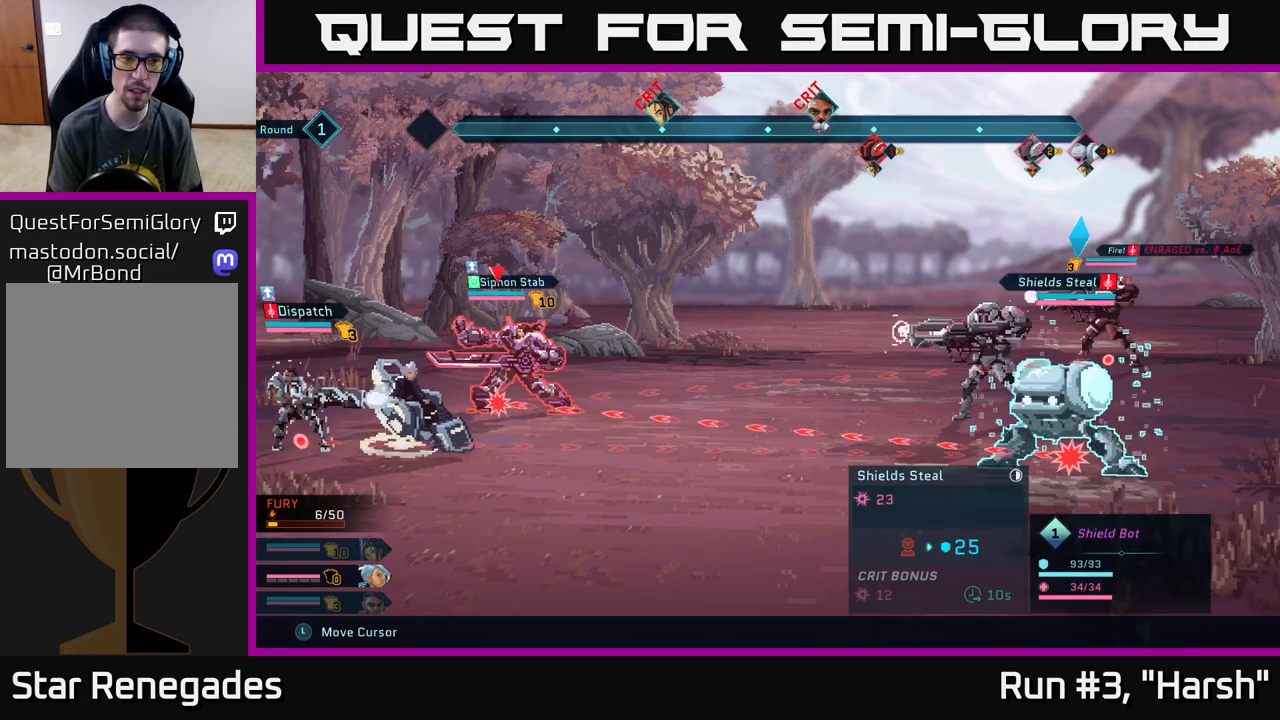
{"buttons": ["R2"], "left_stick": "center", "right_stick": "center", "events": [[300, "left_stick", "up"], [417, "left_stick", "center"]]}
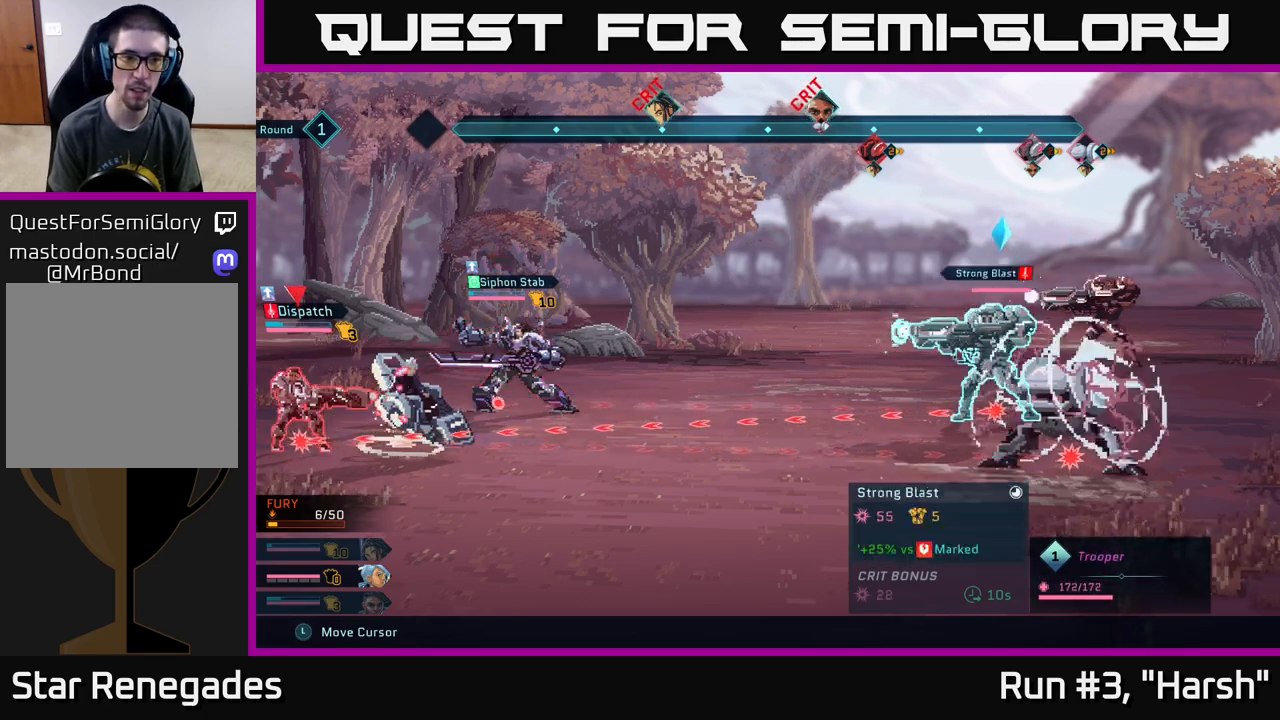
{"buttons": ["R2"], "left_stick": "center", "right_stick": "center", "events": [[17, "left_stick", "up"], [150, "left_stick", "center"]]}
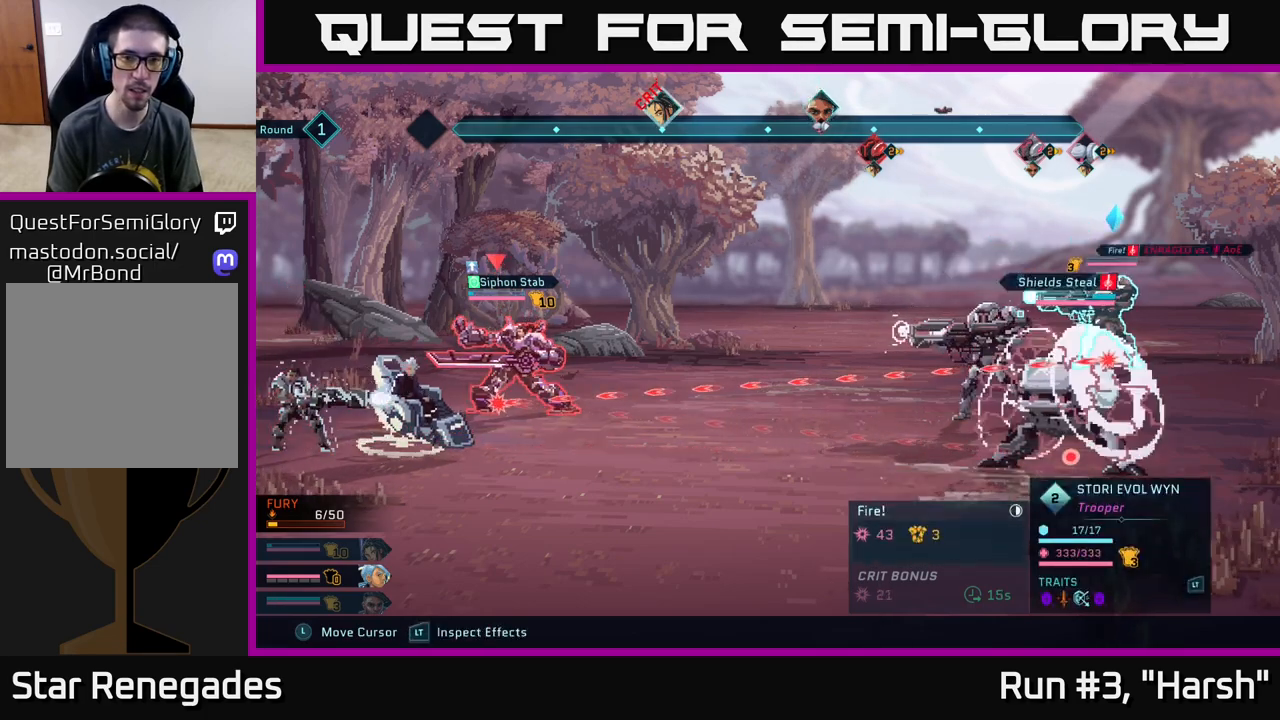
{"buttons": ["R2"], "left_stick": "center", "right_stick": "center", "events": []}
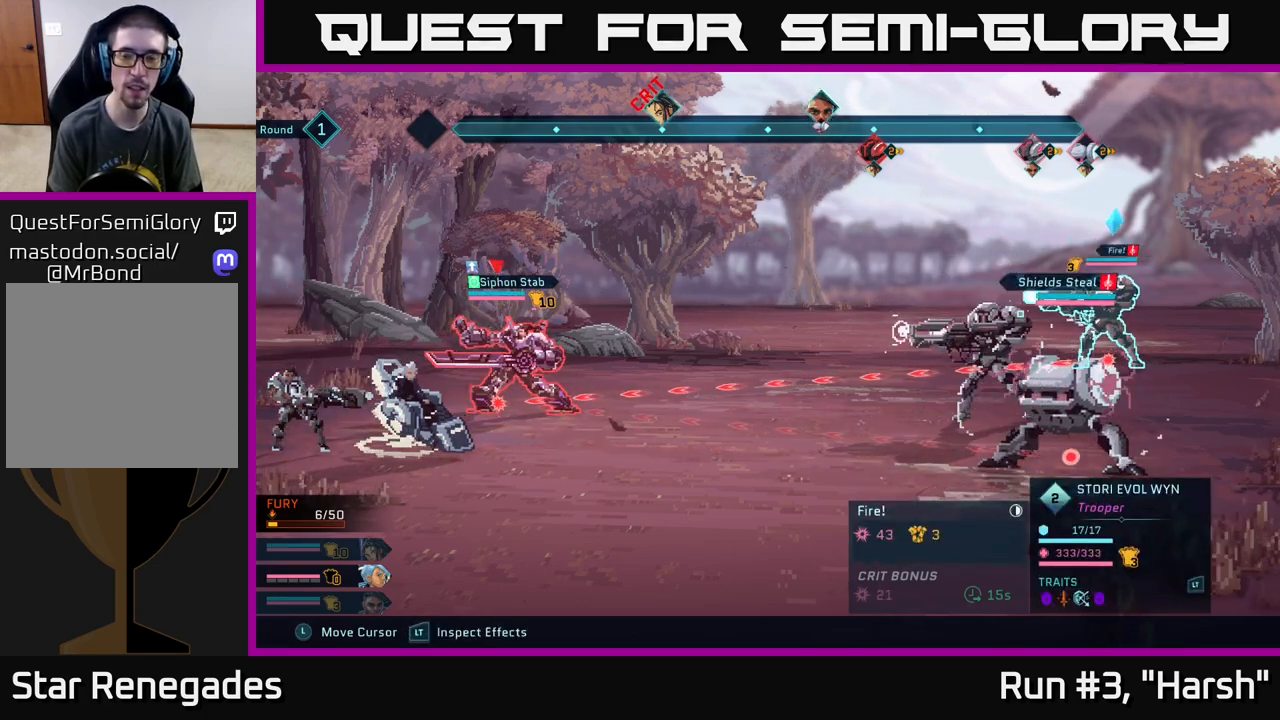
{"buttons": ["R2"], "left_stick": "center", "right_stick": "center", "events": []}
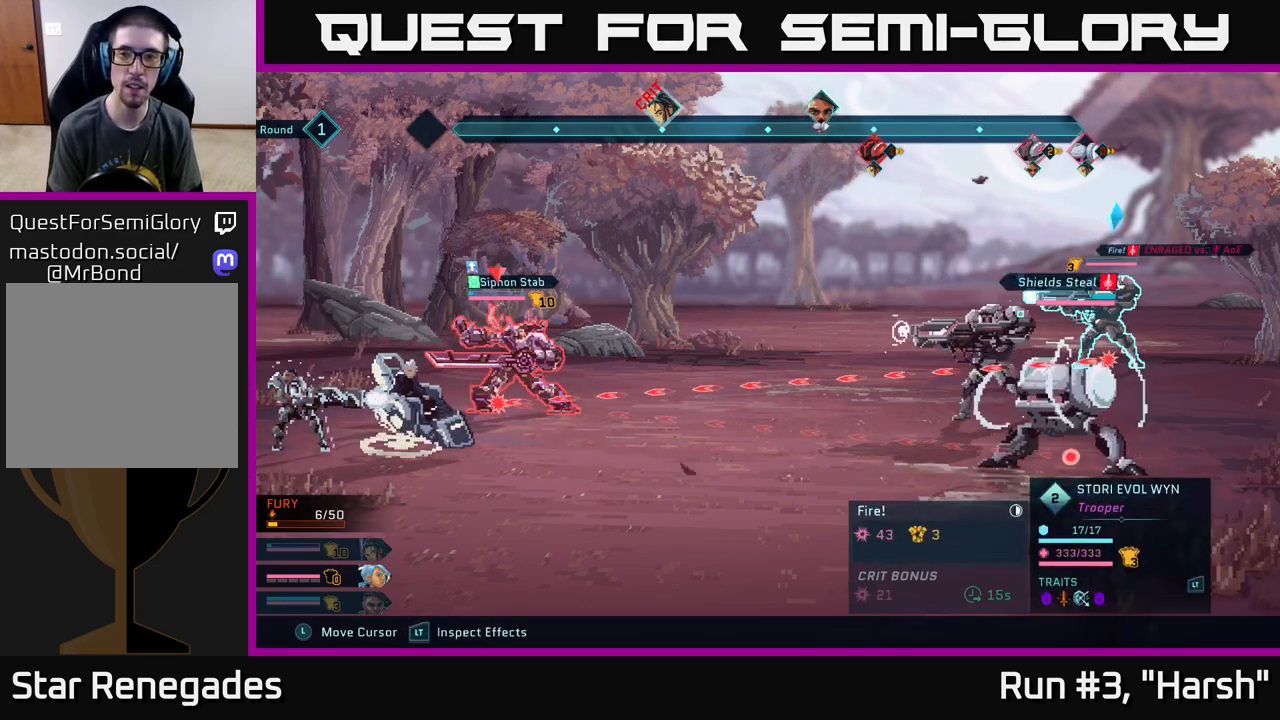
{"buttons": ["R2"], "left_stick": "center", "right_stick": "center", "events": []}
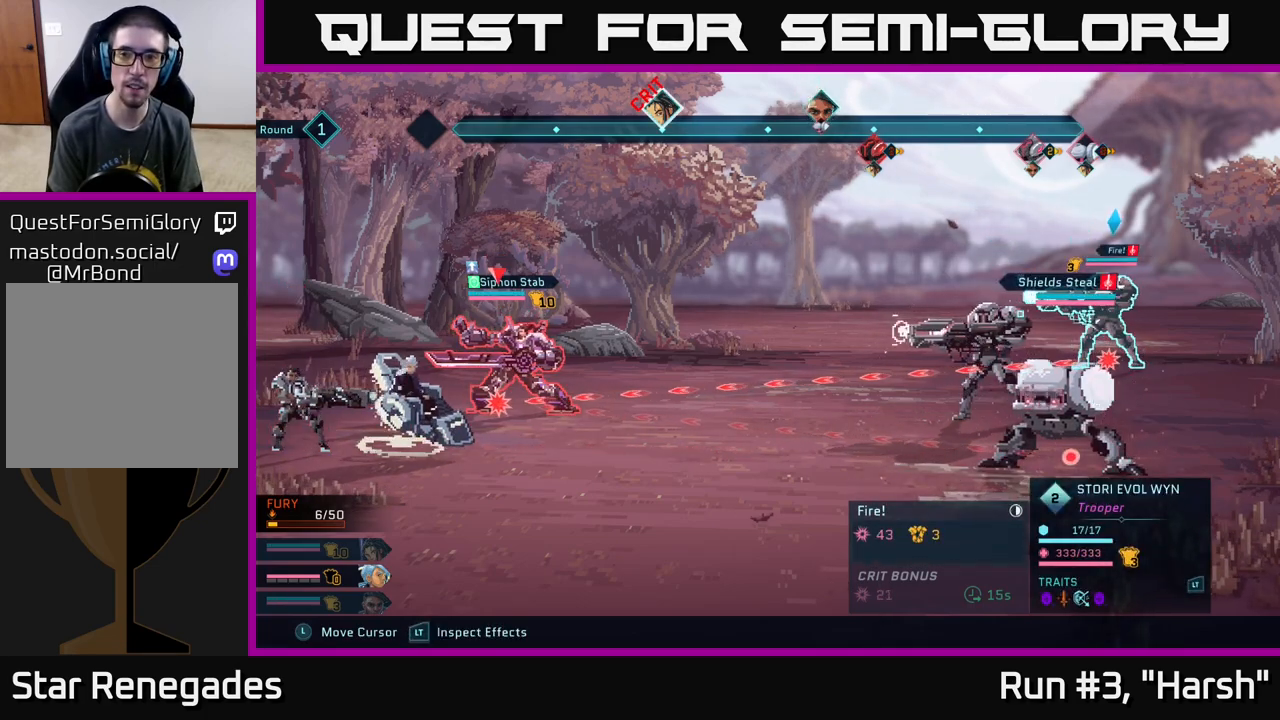
{"buttons": ["R2"], "left_stick": "center", "right_stick": "center", "events": []}
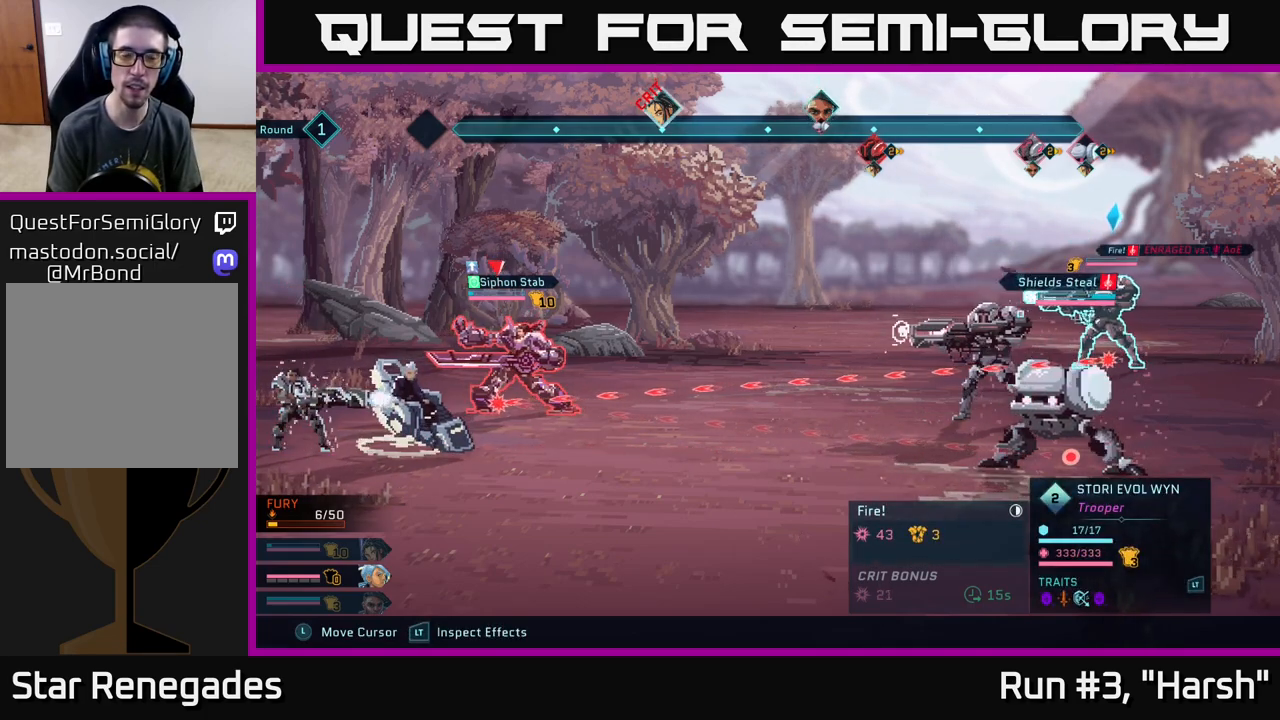
{"buttons": ["R2"], "left_stick": "center", "right_stick": "center", "events": []}
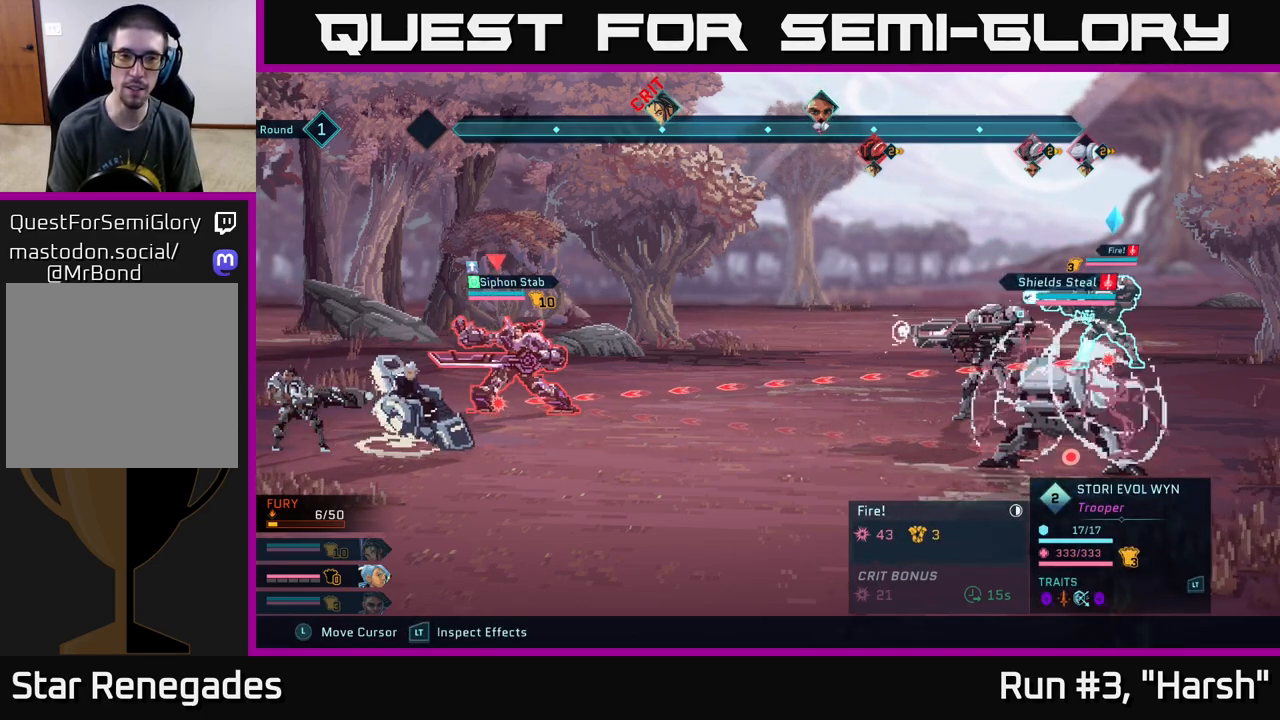
{"buttons": ["R2"], "left_stick": "center", "right_stick": "center", "events": []}
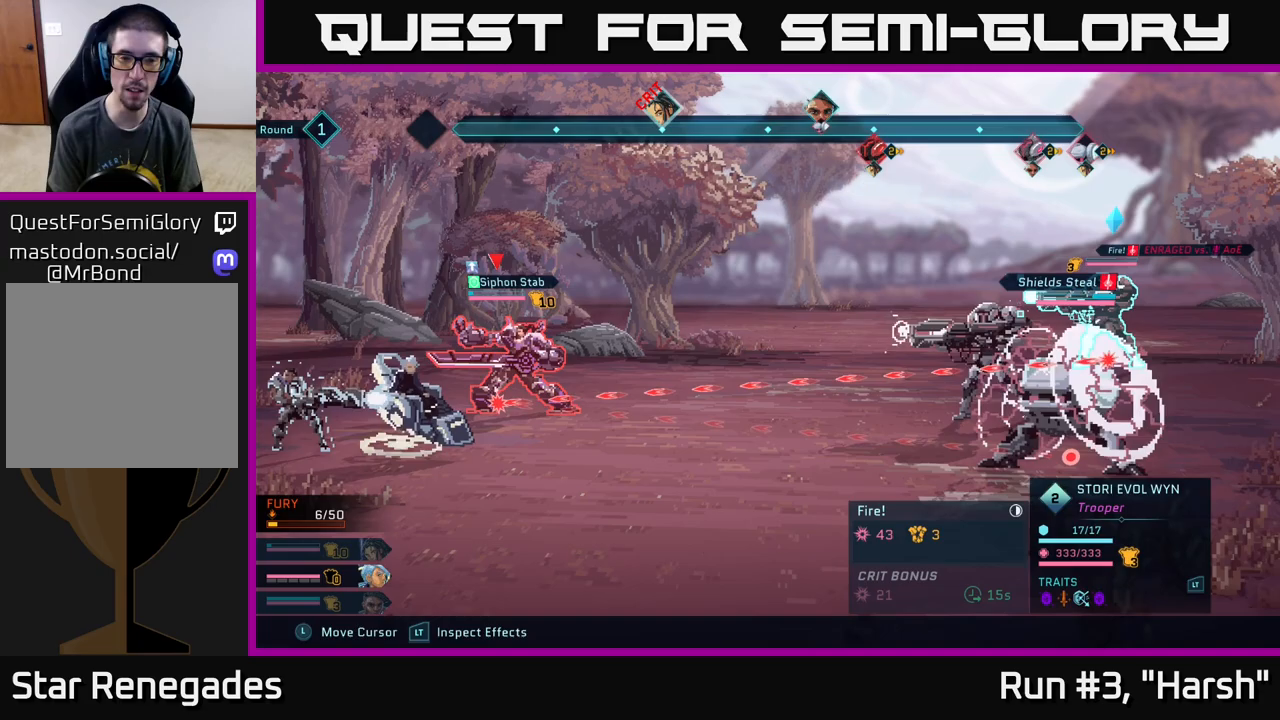
{"buttons": ["R2"], "left_stick": "center", "right_stick": "center", "events": []}
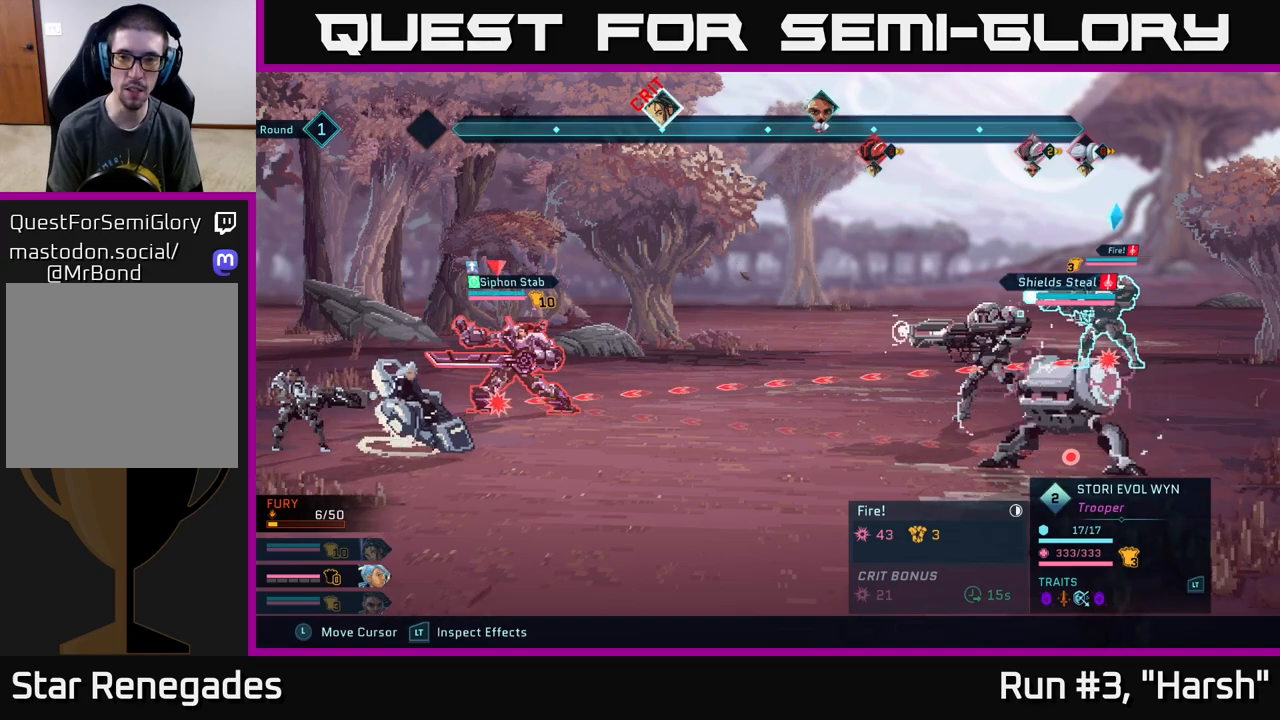
{"buttons": ["R2"], "left_stick": "center", "right_stick": "center", "events": []}
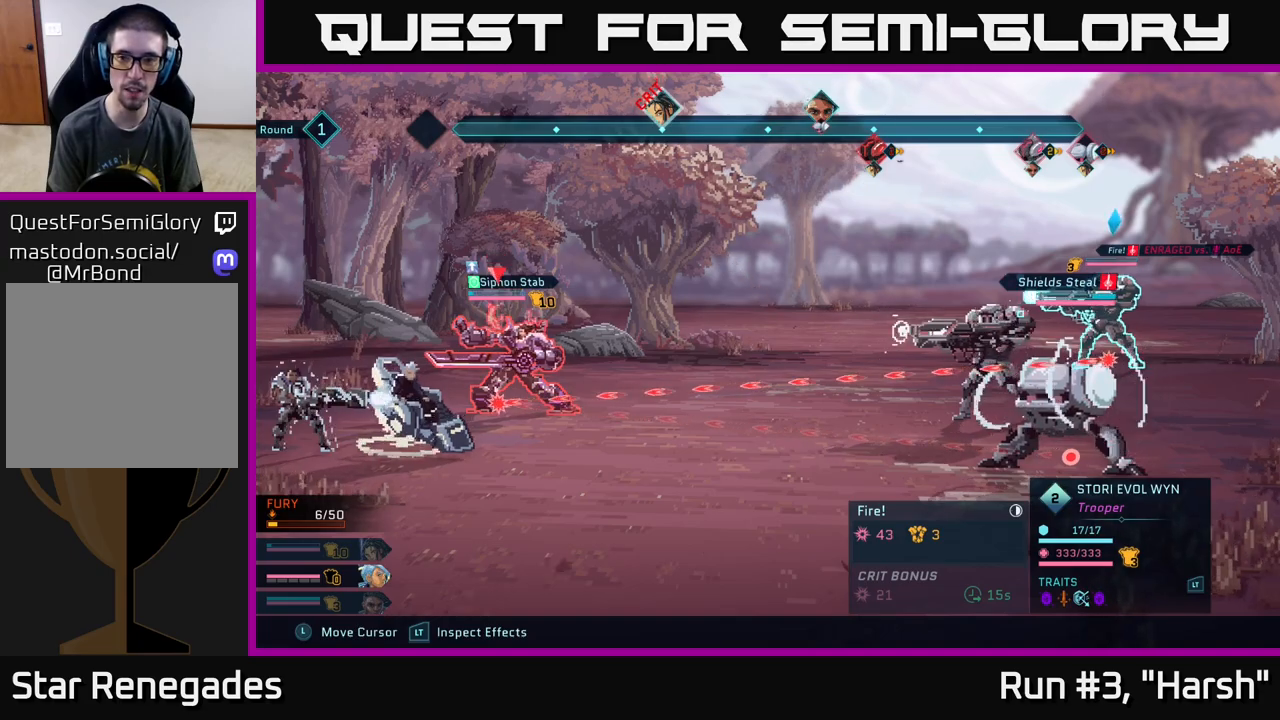
{"buttons": ["R2"], "left_stick": "center", "right_stick": "center", "events": []}
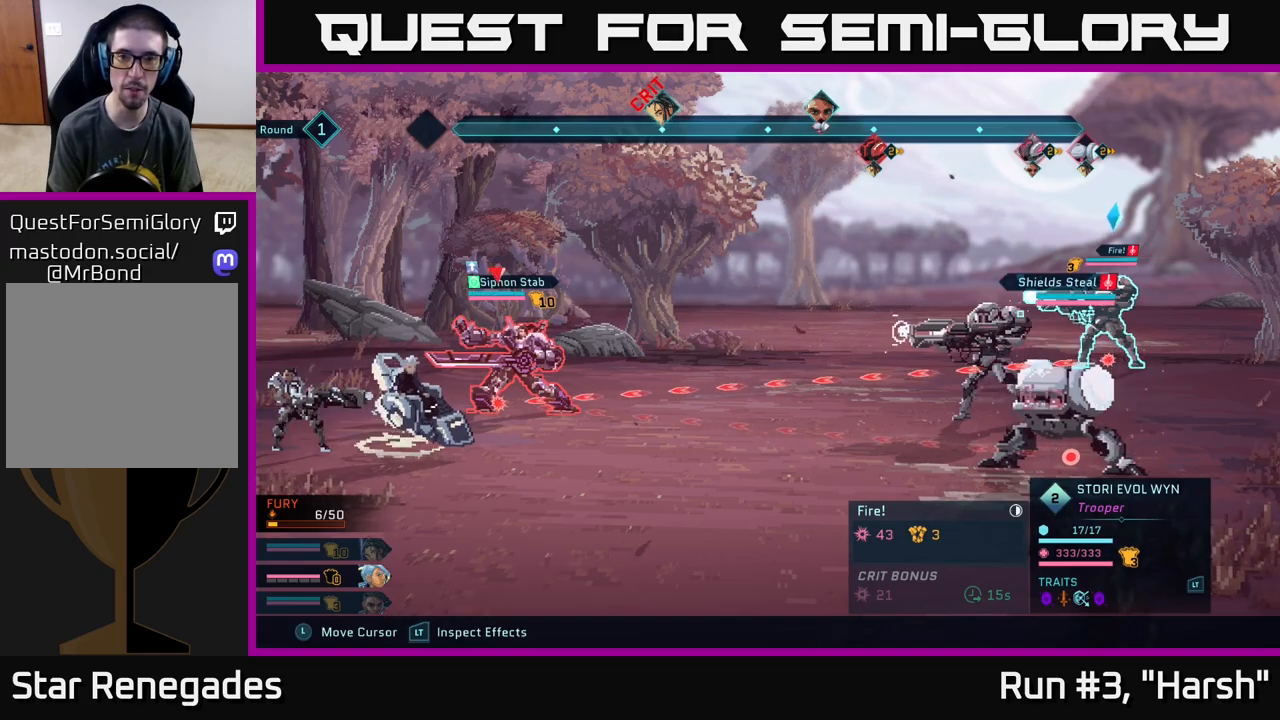
{"buttons": ["R2"], "left_stick": "center", "right_stick": "center", "events": []}
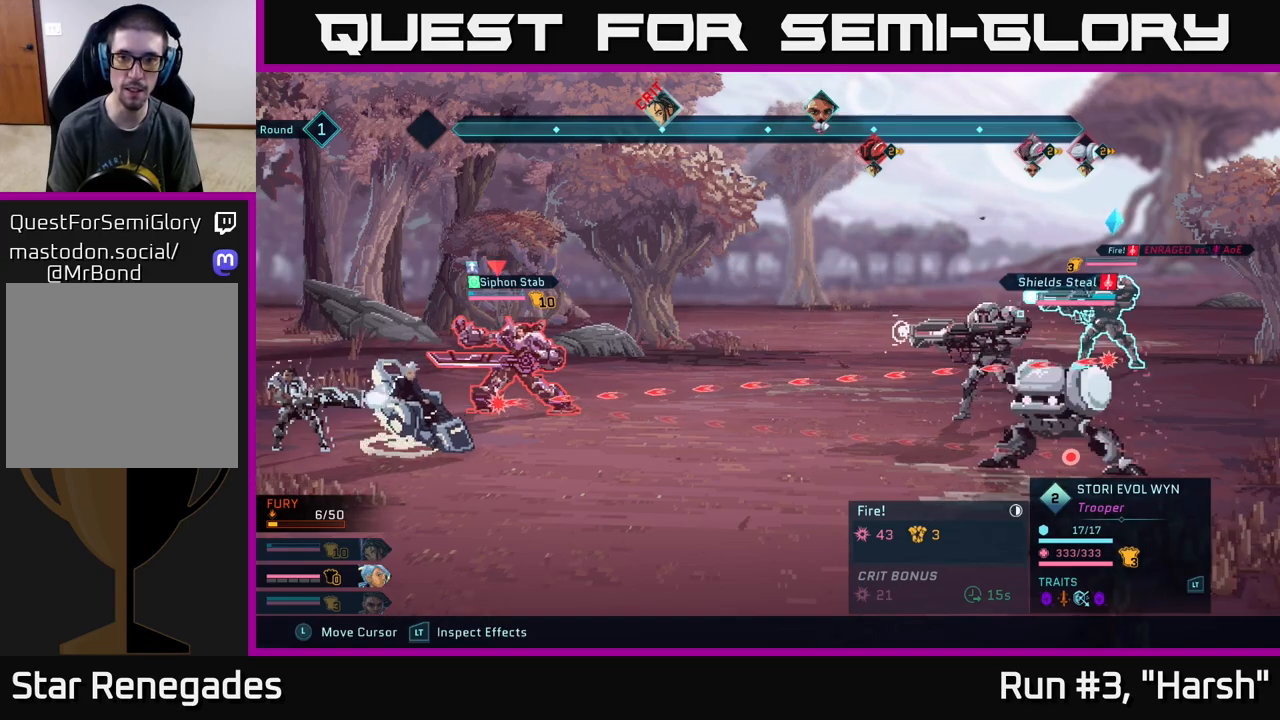
{"buttons": ["R2"], "left_stick": "center", "right_stick": "center", "events": []}
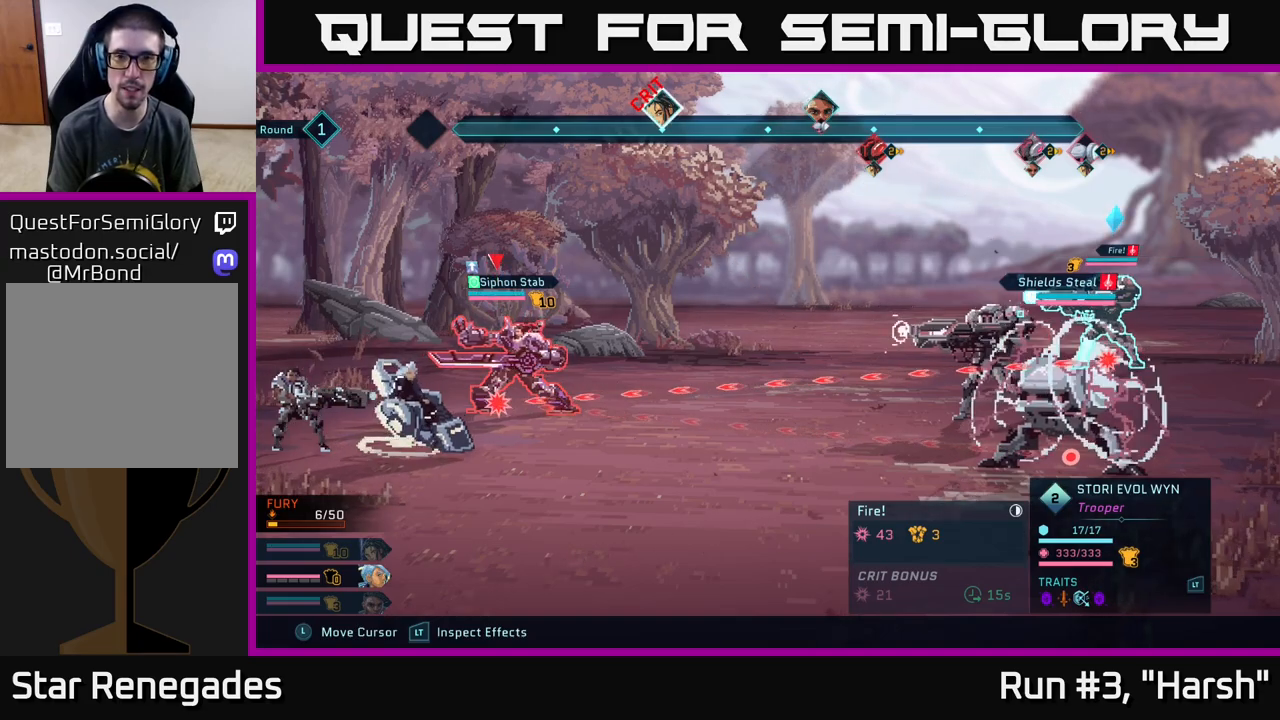
{"buttons": ["R2"], "left_stick": "center", "right_stick": "center", "events": []}
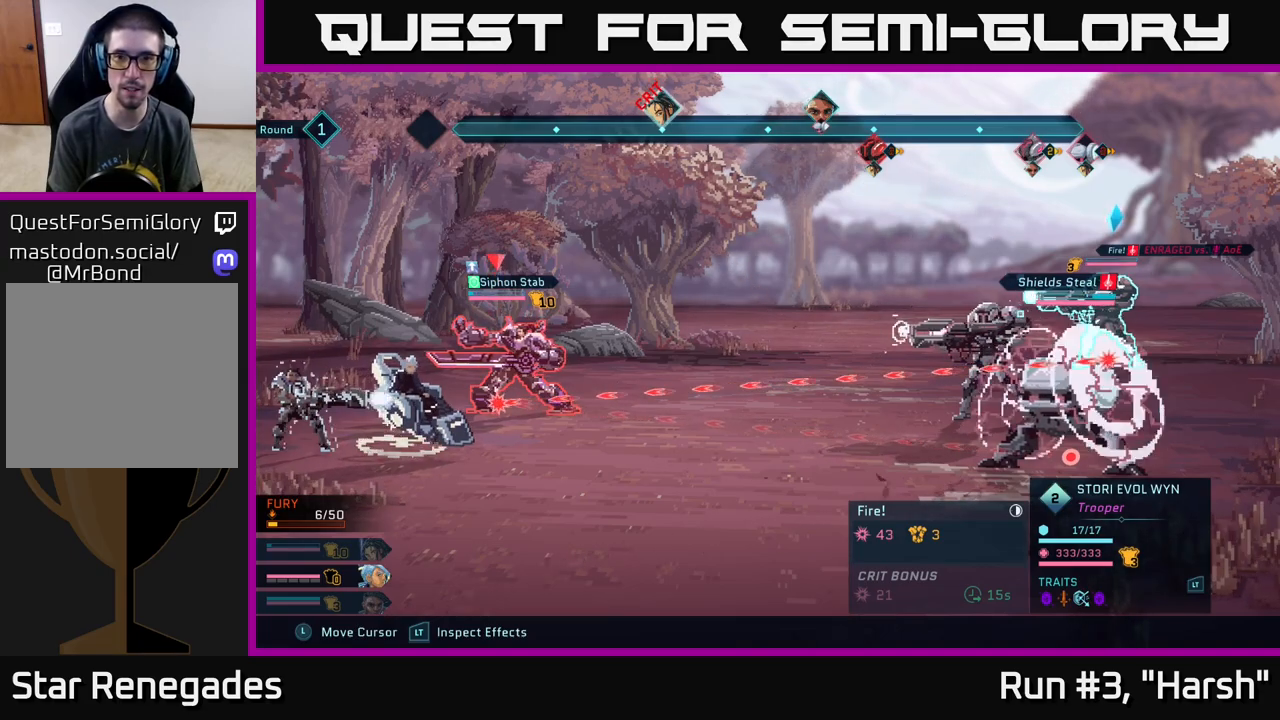
{"buttons": ["R2"], "left_stick": "center", "right_stick": "center", "events": []}
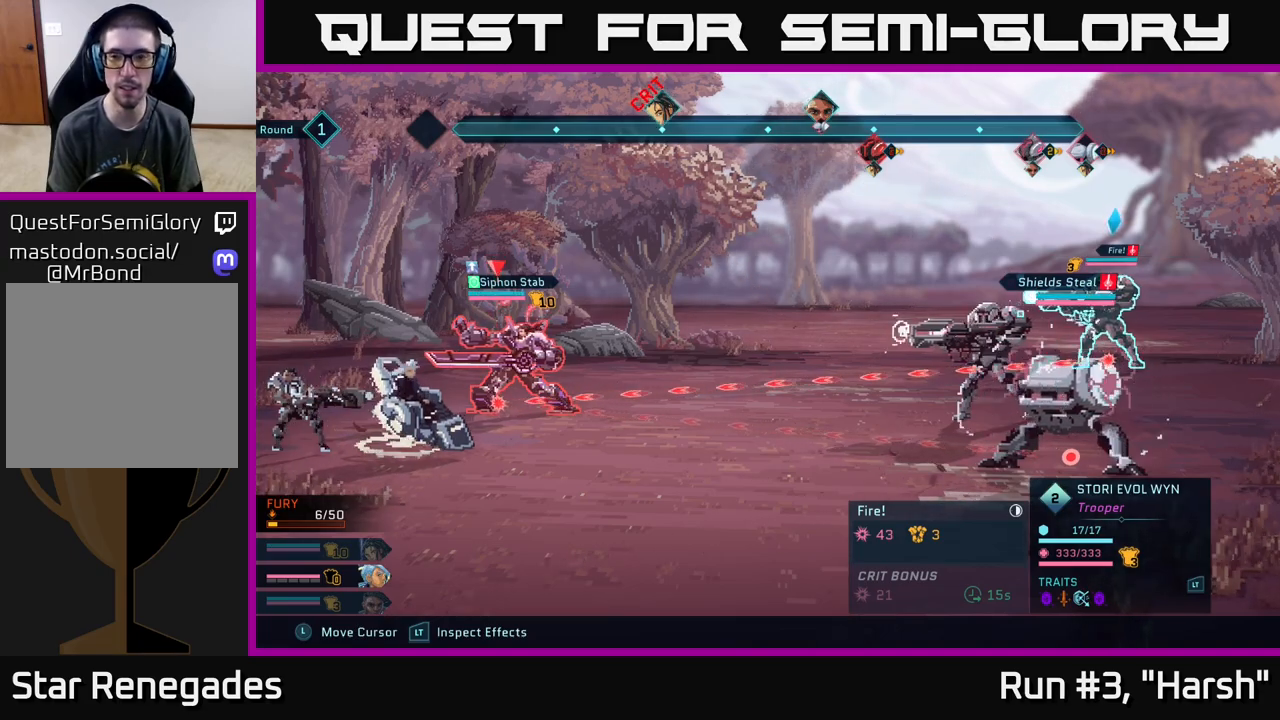
{"buttons": [], "left_stick": "center", "right_stick": "center", "events": [[200, "R2", "up"]]}
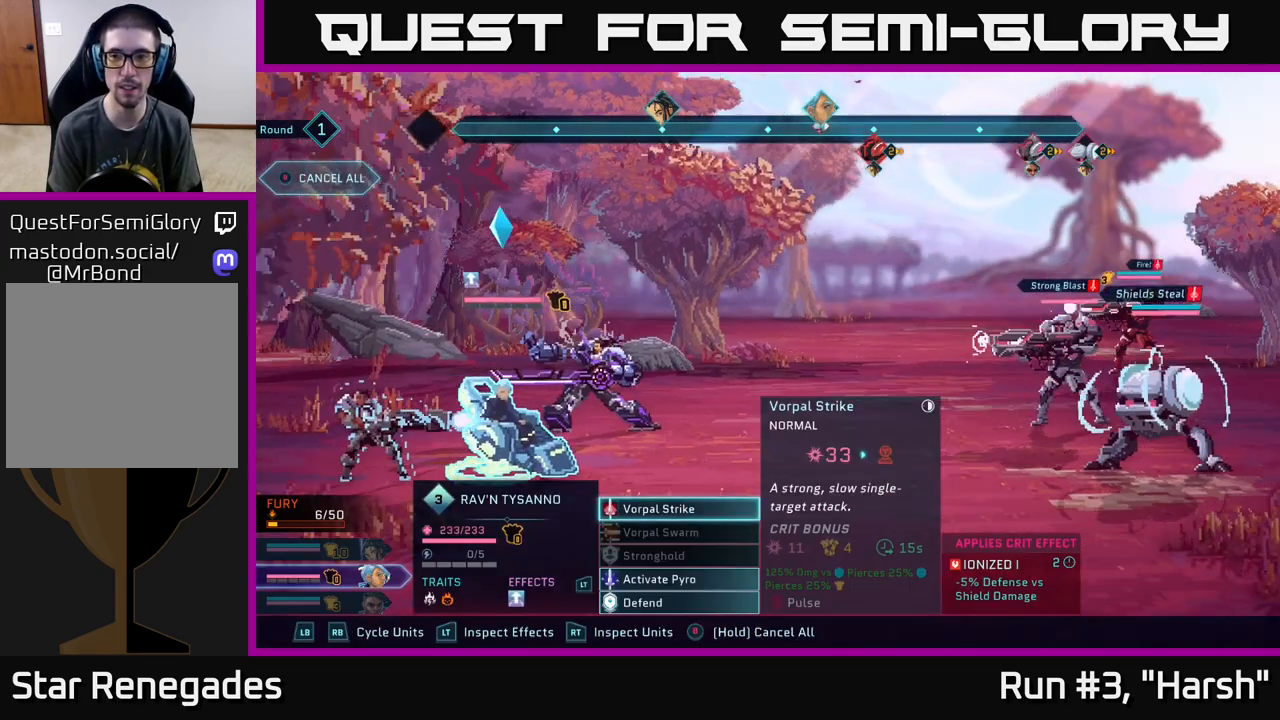
{"buttons": ["R2"], "left_stick": "center", "right_stick": "center", "events": [[383, "R2", "down"]]}